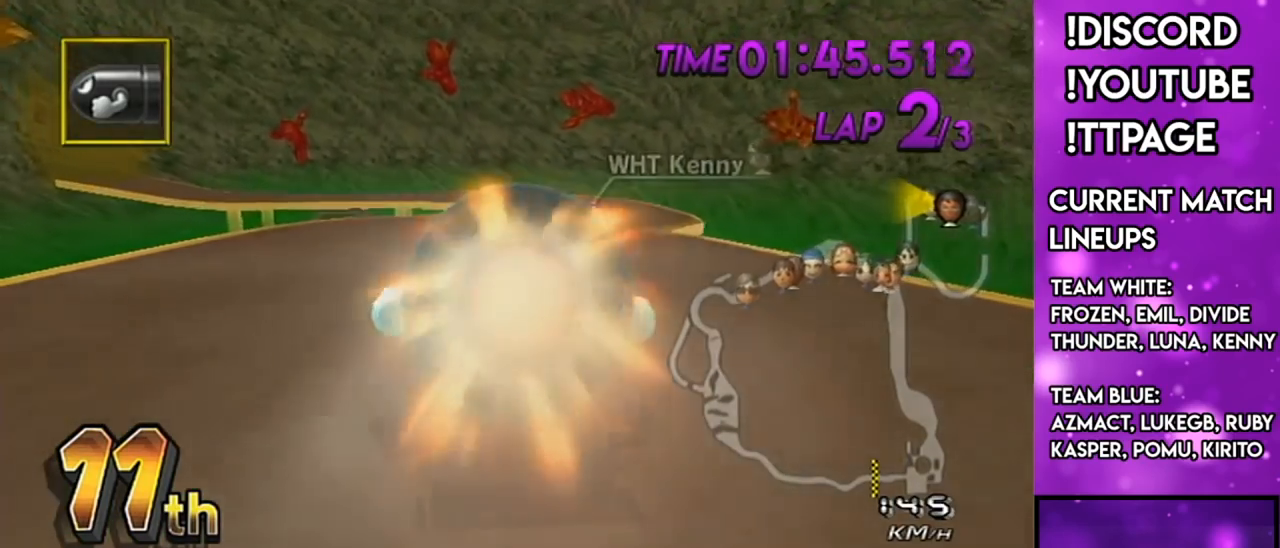
Gameplay with a controller (Nintendo layout); each line is a JSON object with the inputs held at the frame after it. "events" lists button and stick changes between this image and that frame as [ms after this image, input, new state], when the widget could be followed in between. Not read: L3 R3.
{"buttons": ["A"], "left_stick": "center", "right_stick": "center", "events": [[133, "L1", "down"], [133, "R1", "down"], [133, "right_stick", "left"], [183, "L1", "up"], [183, "R1", "up"], [183, "right_stick", "center"]]}
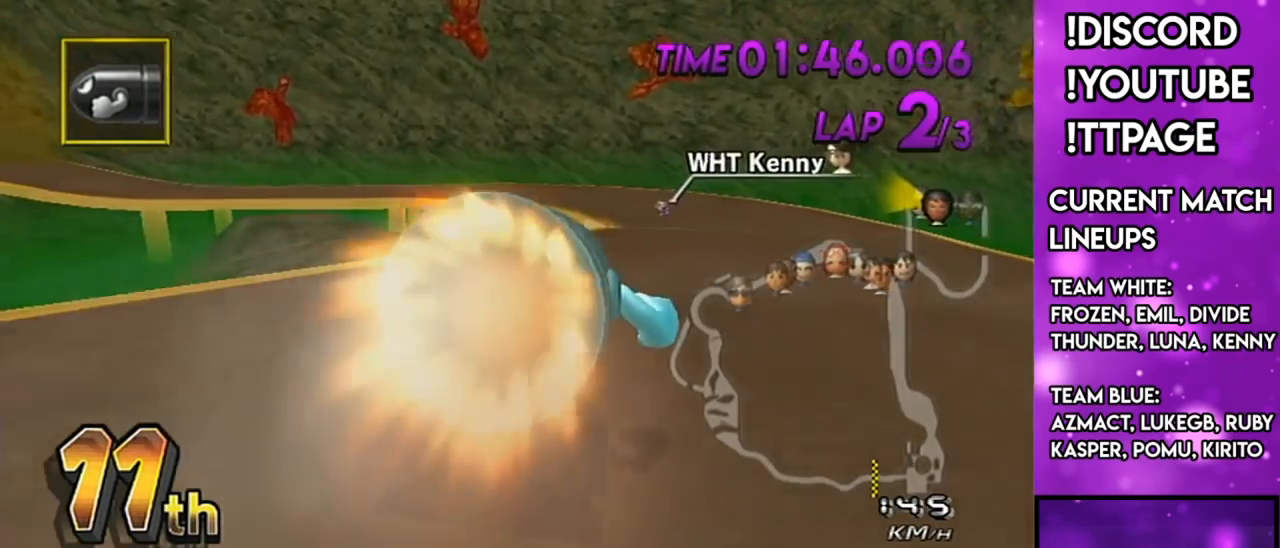
{"buttons": ["A"], "left_stick": "center", "right_stick": "center", "events": []}
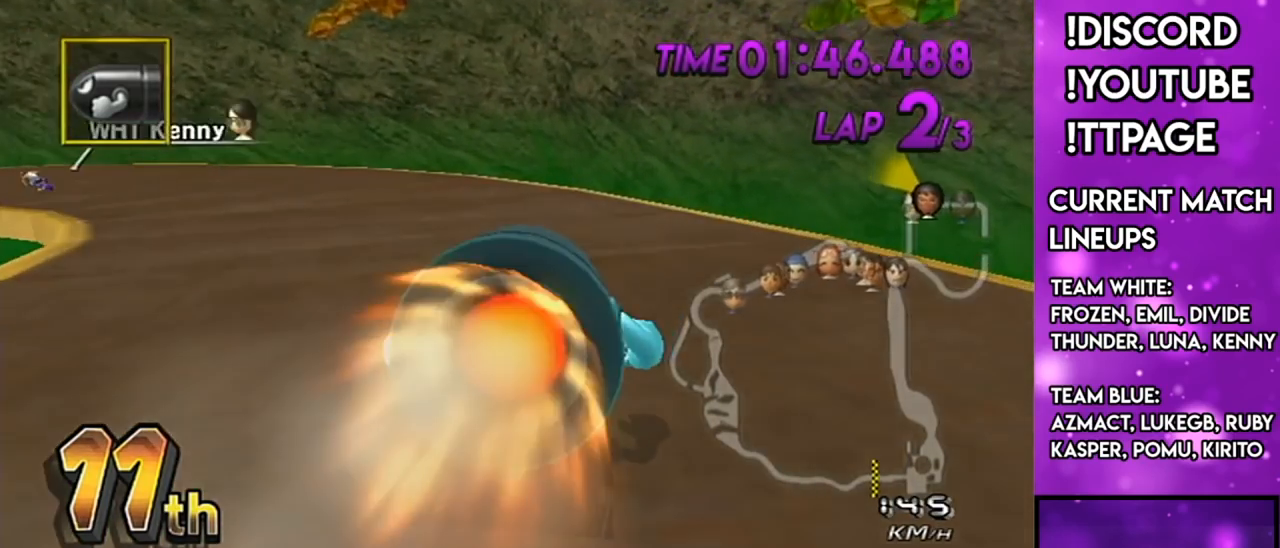
{"buttons": ["A"], "left_stick": "left", "right_stick": "center", "events": [[233, "left_stick", "left"], [300, "R1", "down"], [333, "R1", "up"]]}
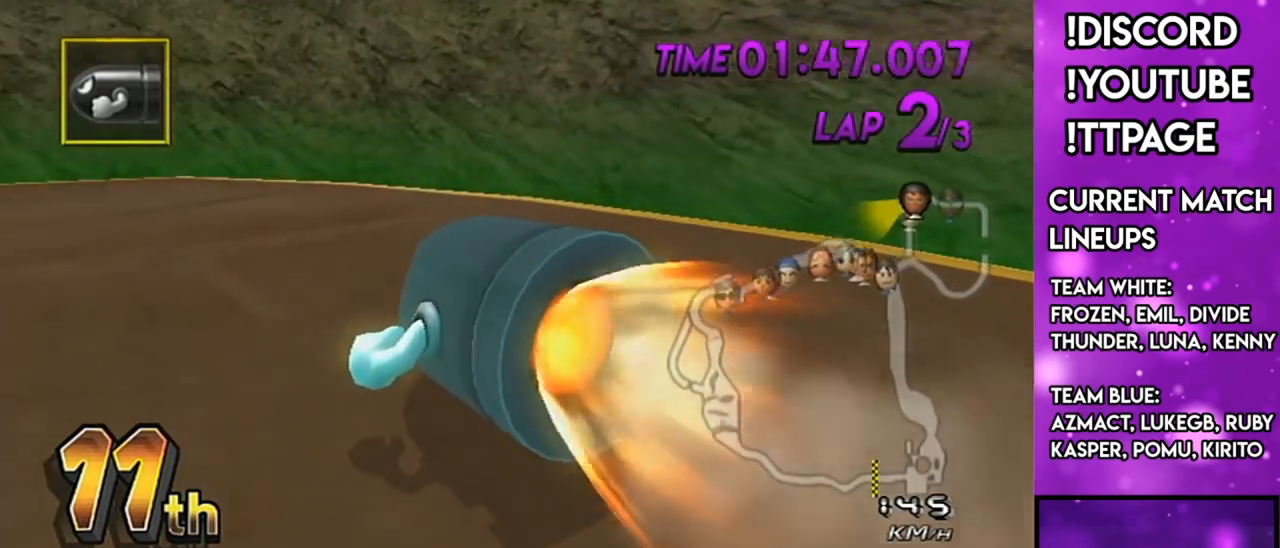
{"buttons": ["A", "X"], "left_stick": "center", "right_stick": "center", "events": [[17, "left_stick", "center"], [384, "X", "down"]]}
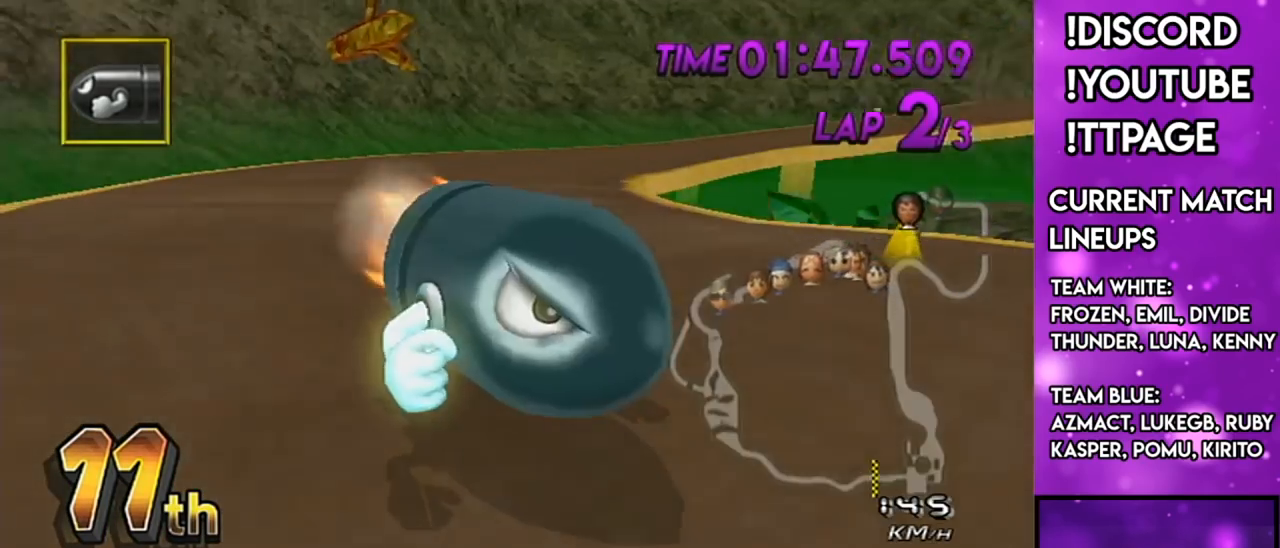
{"buttons": ["A"], "left_stick": "center", "right_stick": "center", "events": [[150, "X", "up"]]}
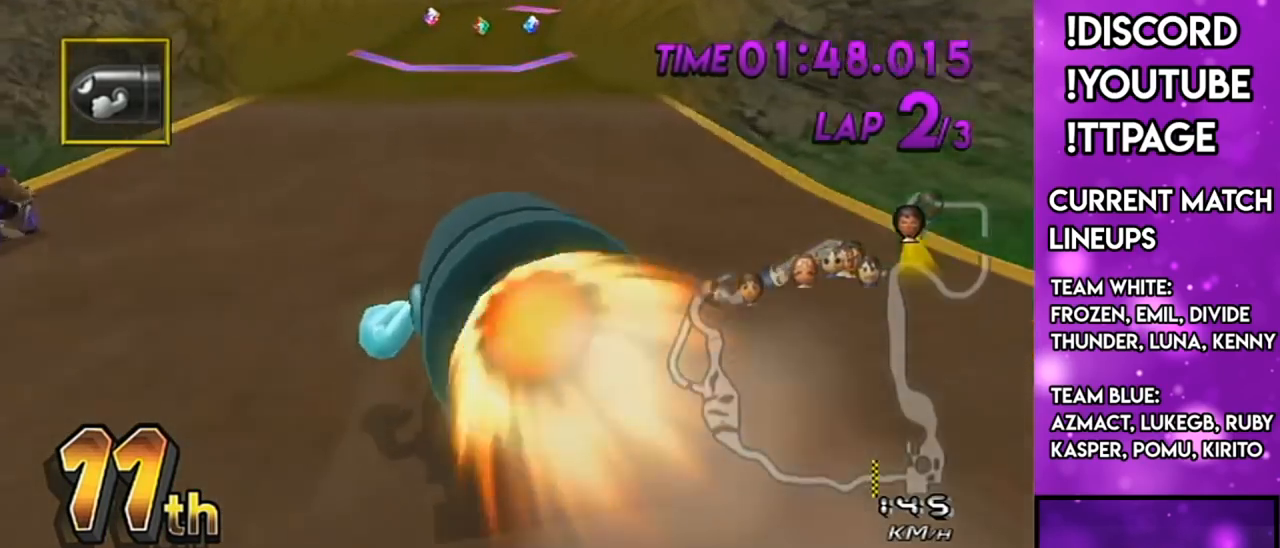
{"buttons": ["A", "X"], "left_stick": "center", "right_stick": "center", "events": [[401, "X", "down"]]}
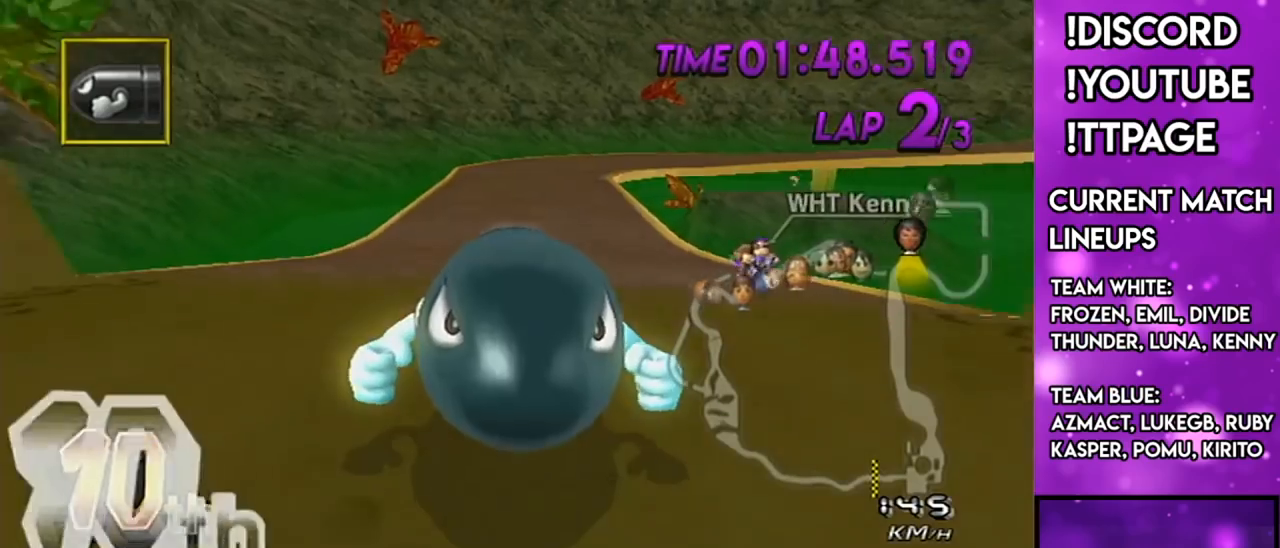
{"buttons": ["A", "X"], "left_stick": "right", "right_stick": "center", "events": [[334, "X", "up"], [484, "X", "down"], [484, "left_stick", "right"]]}
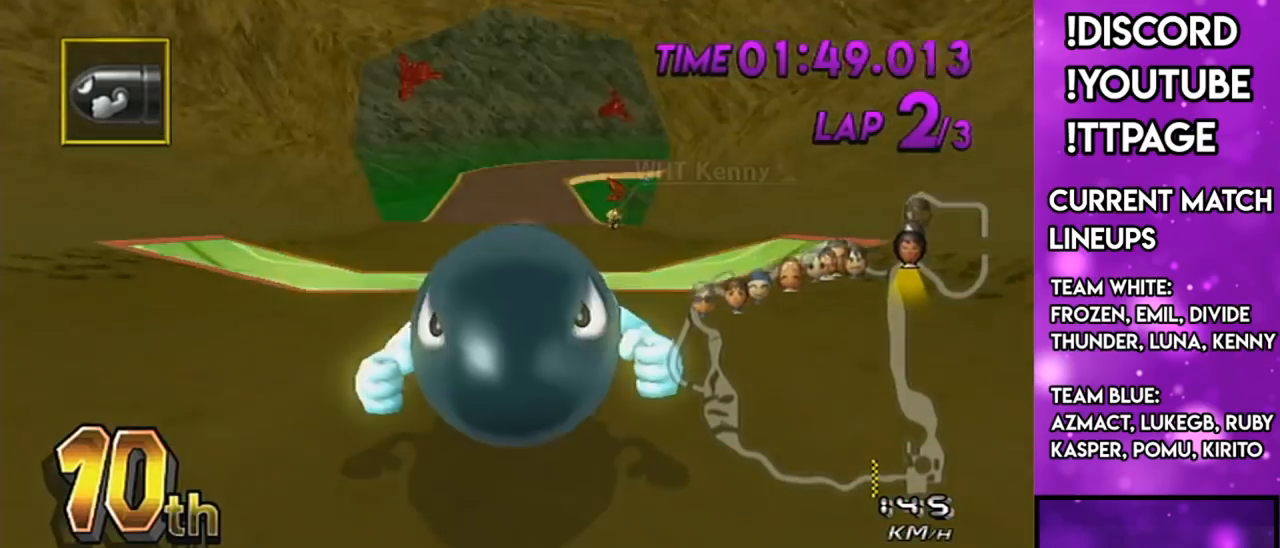
{"buttons": ["A", "X", "DPAD_UP"], "left_stick": "right", "right_stick": "center", "events": [[251, "X", "up"], [384, "X", "down"], [417, "DPAD_UP", "down"]]}
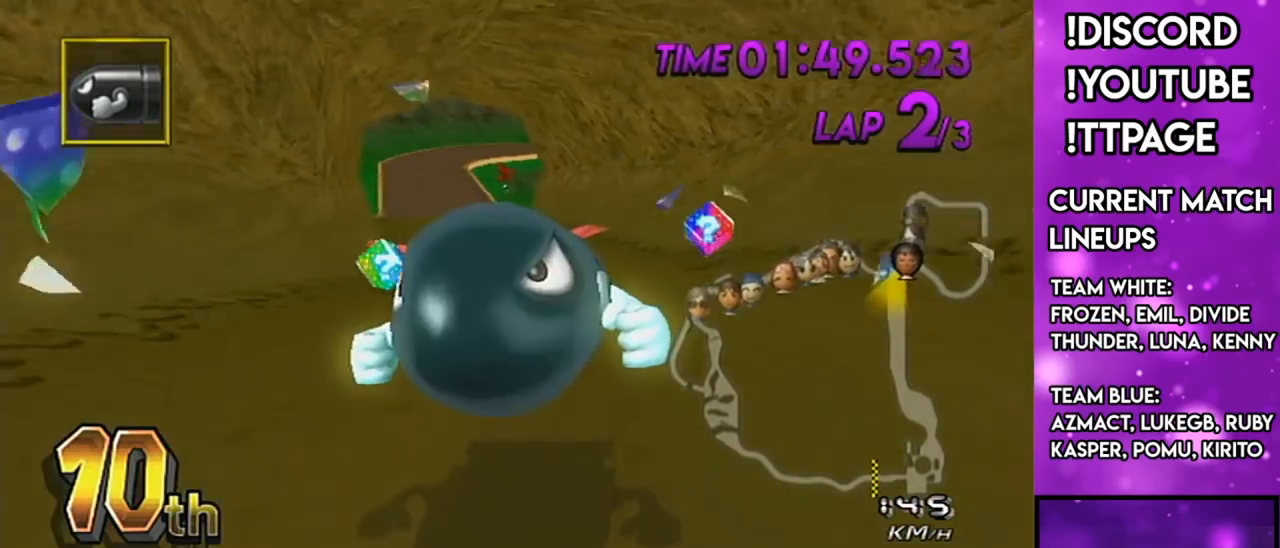
{"buttons": ["A"], "left_stick": "right", "right_stick": "center", "events": [[33, "DPAD_UP", "up"], [117, "DPAD_UP", "down"], [183, "X", "up"], [200, "DPAD_UP", "up"], [317, "DPAD_UP", "down"], [400, "DPAD_UP", "up"]]}
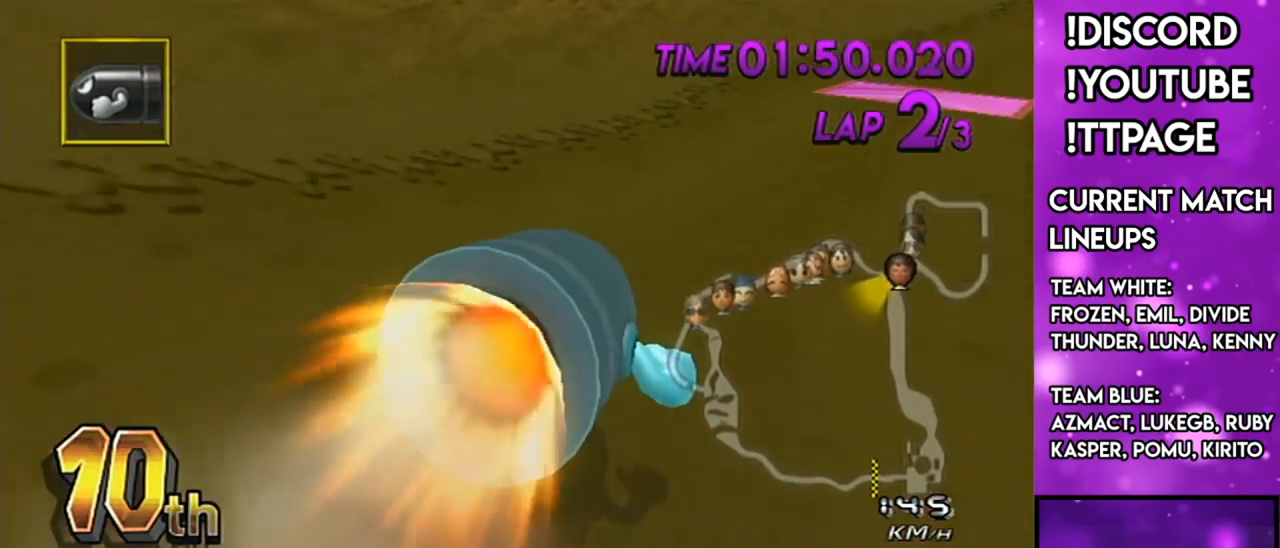
{"buttons": ["A", "DPAD_UP"], "left_stick": "right", "right_stick": "center", "events": [[34, "DPAD_UP", "down"], [134, "DPAD_UP", "up"], [251, "DPAD_UP", "down"], [351, "DPAD_UP", "up"], [484, "DPAD_UP", "down"]]}
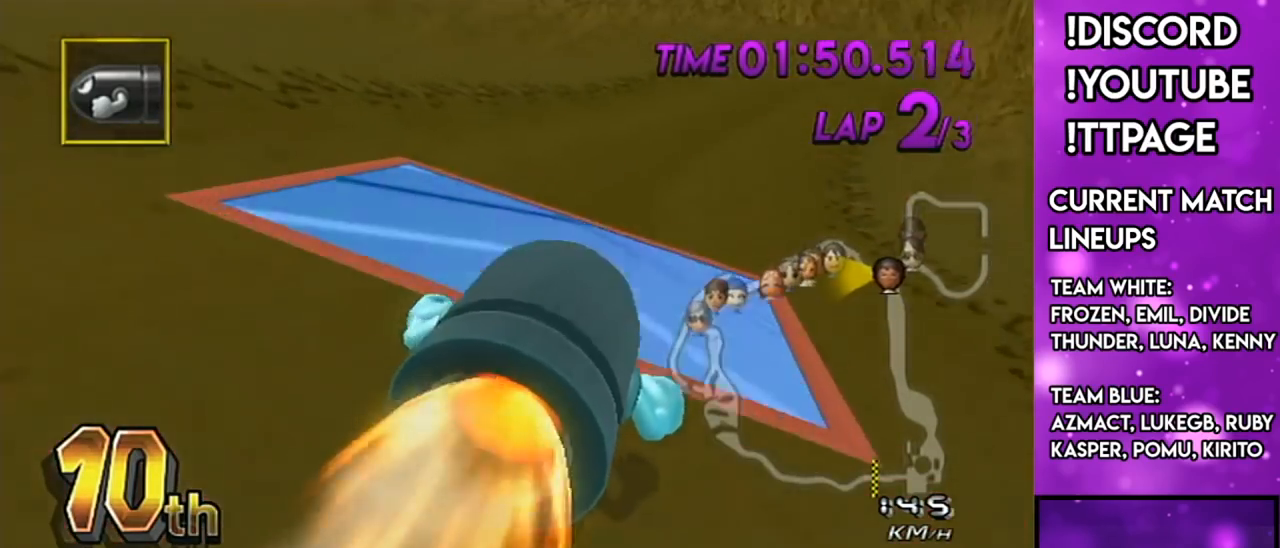
{"buttons": ["A", "DPAD_UP"], "left_stick": "right", "right_stick": "center", "events": [[67, "DPAD_UP", "up"], [200, "DPAD_UP", "down"], [250, "DPAD_LEFT", "down"], [267, "DPAD_LEFT", "up"], [300, "DPAD_UP", "up"], [434, "DPAD_UP", "down"]]}
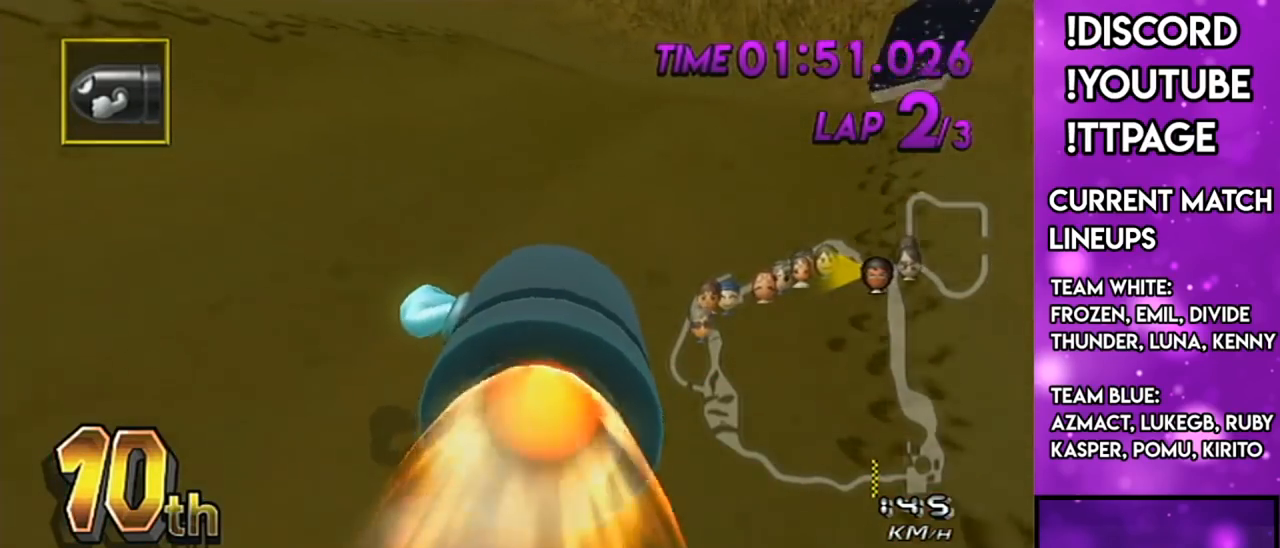
{"buttons": ["A", "DPAD_UP", "DPAD_LEFT"], "left_stick": "right", "right_stick": "center", "events": [[34, "DPAD_UP", "up"], [134, "DPAD_UP", "down"], [150, "DPAD_LEFT", "down"], [251, "DPAD_LEFT", "up"], [284, "DPAD_UP", "up"], [434, "DPAD_LEFT", "down"], [434, "DPAD_UP", "down"]]}
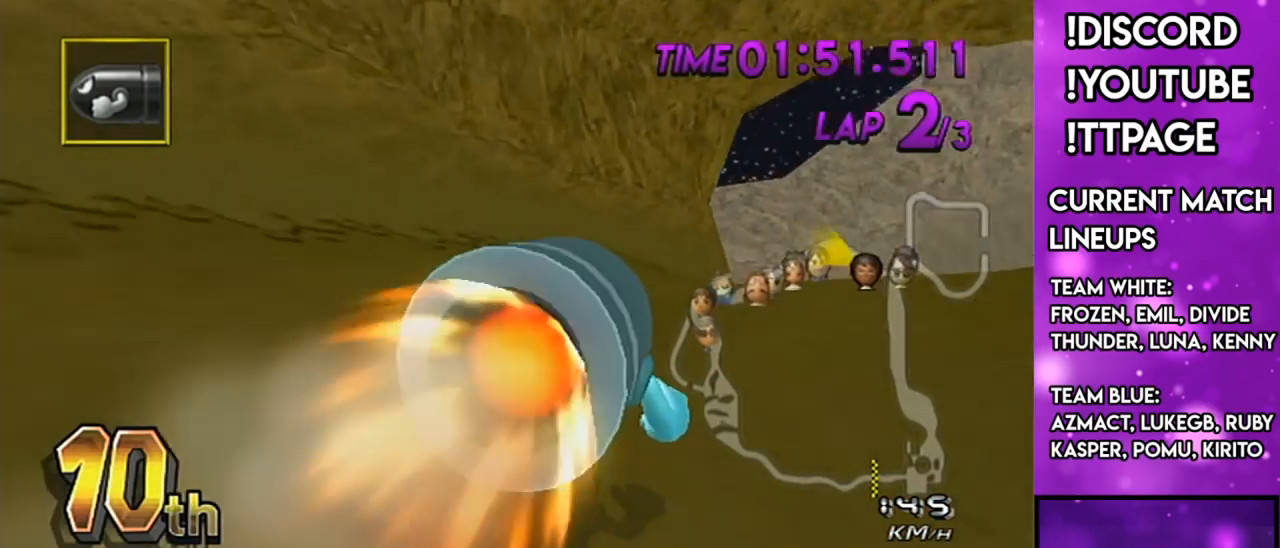
{"buttons": ["A", "DPAD_UP"], "left_stick": "left", "right_stick": "center", "events": [[50, "DPAD_LEFT", "up"], [50, "DPAD_UP", "up"], [50, "left_stick", "center"], [117, "left_stick", "left"], [200, "DPAD_UP", "down"], [317, "DPAD_UP", "up"], [434, "DPAD_UP", "down"]]}
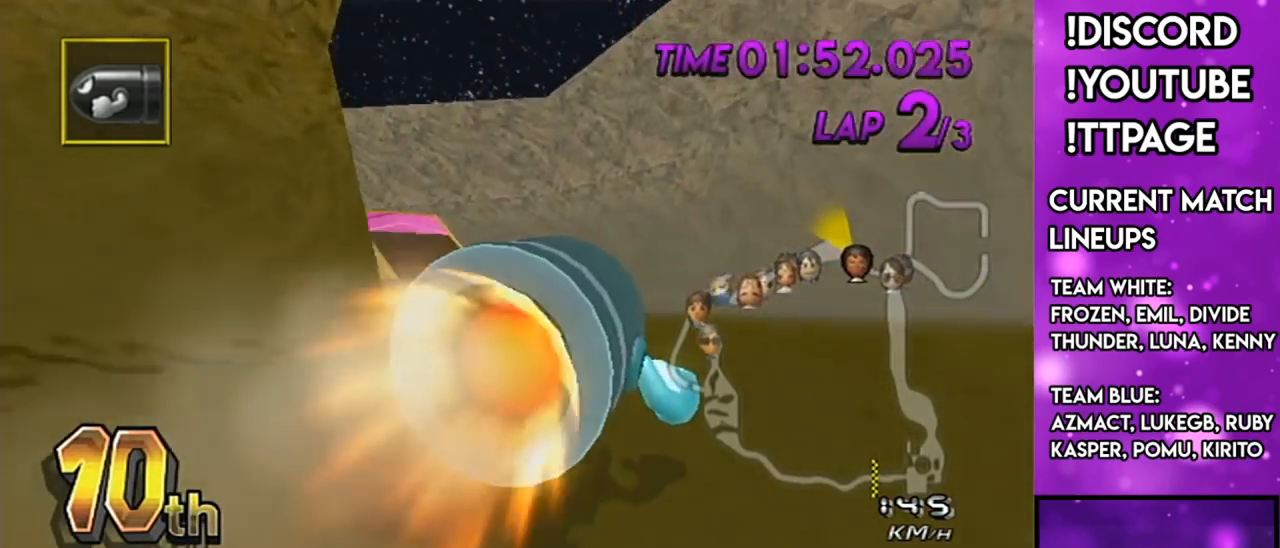
{"buttons": ["A"], "left_stick": "left", "right_stick": "center", "events": [[17, "DPAD_UP", "up"], [134, "DPAD_UP", "down"], [267, "DPAD_UP", "up"], [401, "DPAD_UP", "down"], [484, "DPAD_UP", "up"]]}
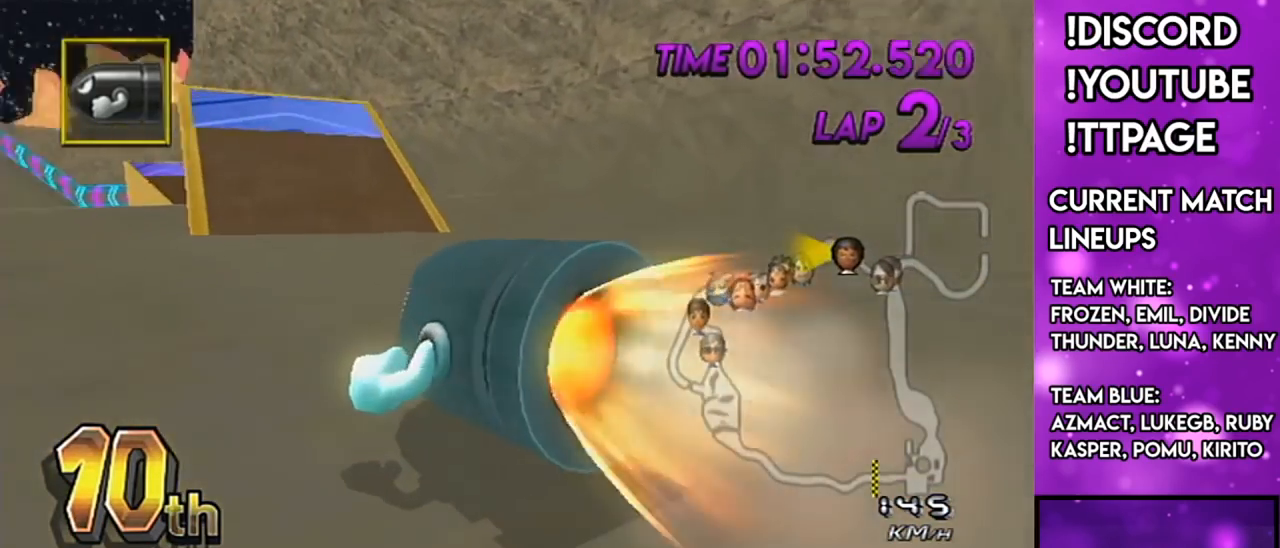
{"buttons": ["A"], "left_stick": "center", "right_stick": "center", "events": [[133, "DPAD_UP", "down"], [167, "left_stick", "center"], [233, "DPAD_UP", "up"], [367, "DPAD_UP", "down"], [450, "DPAD_UP", "up"]]}
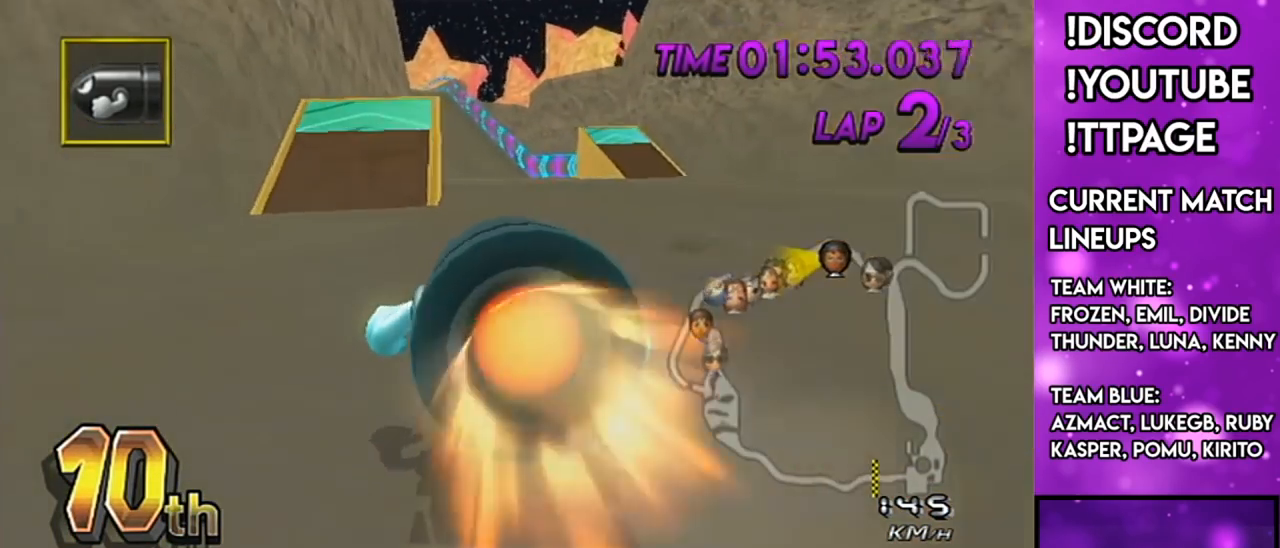
{"buttons": ["A"], "left_stick": "left", "right_stick": "center", "events": [[67, "DPAD_UP", "down"], [134, "DPAD_UP", "up"], [284, "DPAD_UP", "down"], [367, "DPAD_UP", "up"], [367, "left_stick", "left"]]}
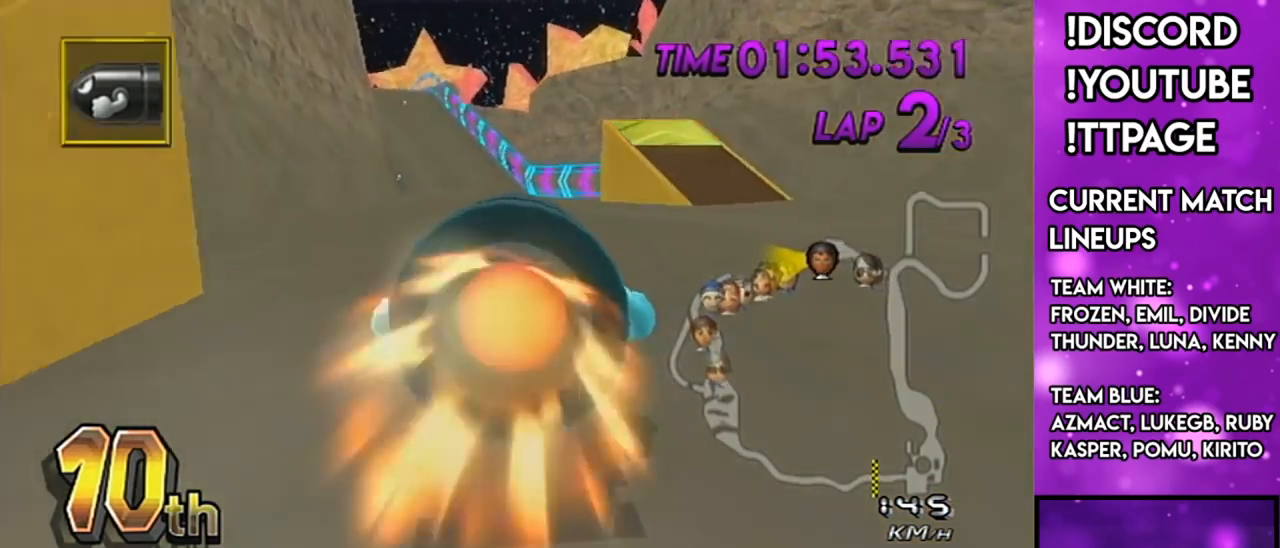
{"buttons": ["A", "DPAD_UP", "DPAD_LEFT"], "left_stick": "center", "right_stick": "center", "events": [[50, "DPAD_UP", "down"], [117, "DPAD_UP", "up"], [367, "R1", "down"], [384, "R1", "up"], [384, "left_stick", "center"], [417, "DPAD_UP", "down"], [467, "DPAD_LEFT", "down"]]}
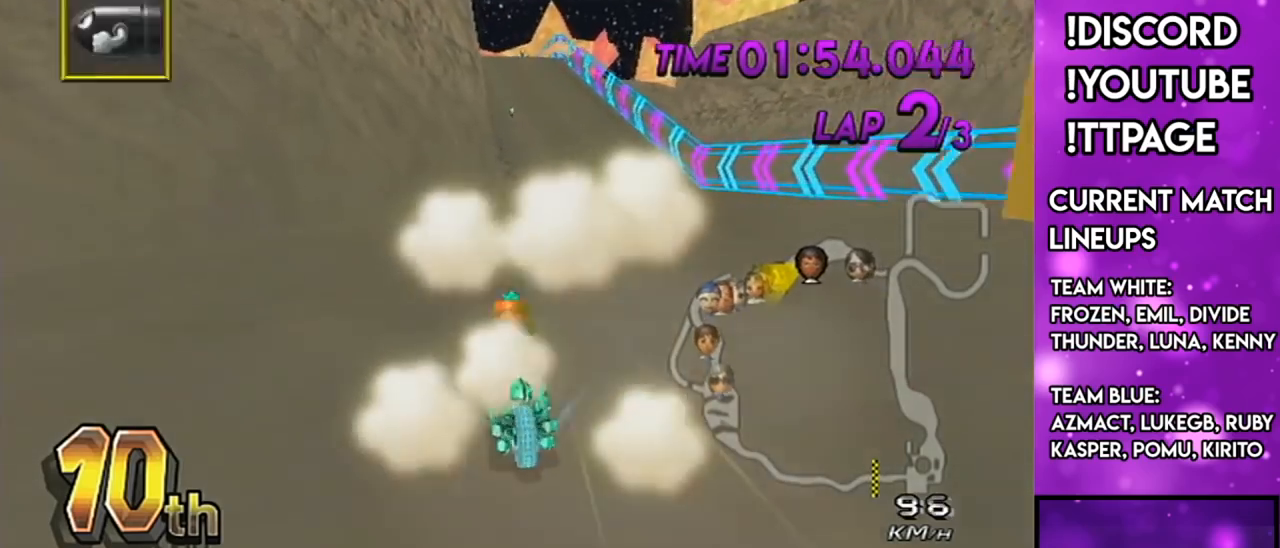
{"buttons": ["A", "R1"], "left_stick": "right", "right_stick": "center", "events": [[17, "DPAD_LEFT", "up"], [17, "DPAD_UP", "up"], [134, "DPAD_UP", "down"], [234, "DPAD_UP", "up"], [417, "R1", "down"], [467, "left_stick", "right"]]}
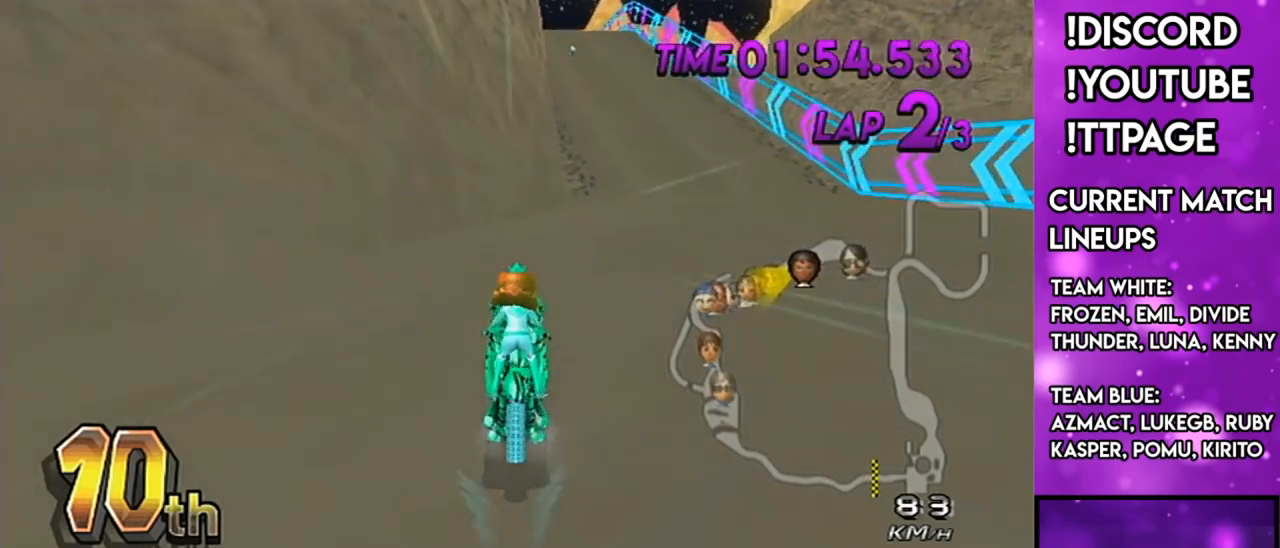
{"buttons": ["A", "R1"], "left_stick": "center", "right_stick": "center", "events": [[367, "R1", "up"], [367, "left_stick", "center"], [384, "R1", "down"]]}
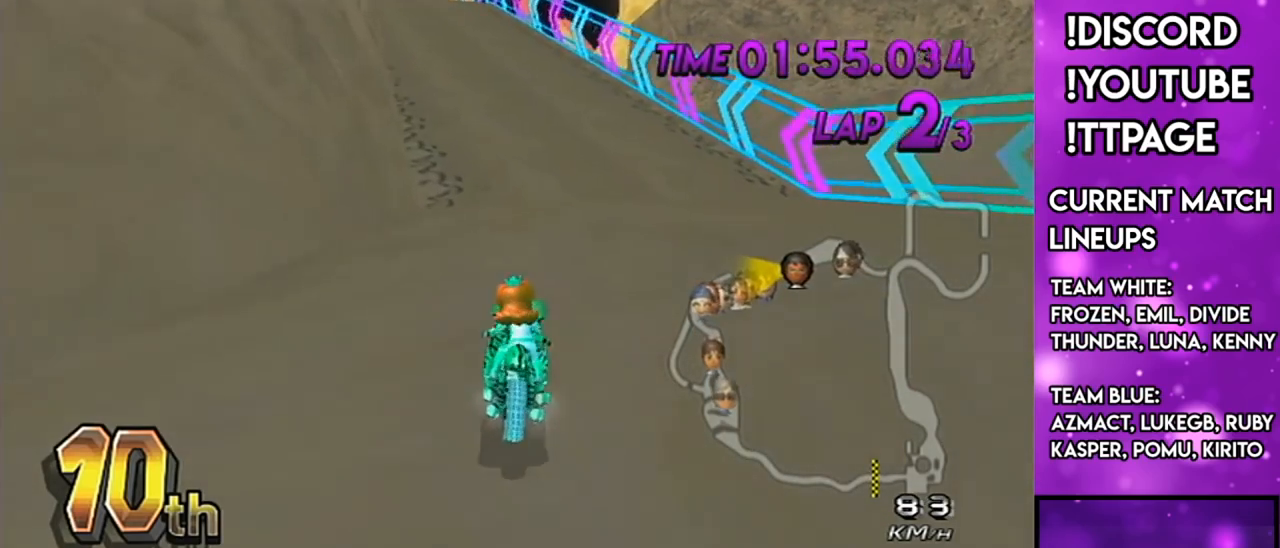
{"buttons": ["A"], "left_stick": "center", "right_stick": "center", "events": [[17, "left_stick", "down-left"], [117, "R1", "up"], [117, "left_stick", "center"], [134, "DPAD_UP", "down"], [251, "DPAD_UP", "up"], [351, "DPAD_UP", "down"], [467, "DPAD_UP", "up"]]}
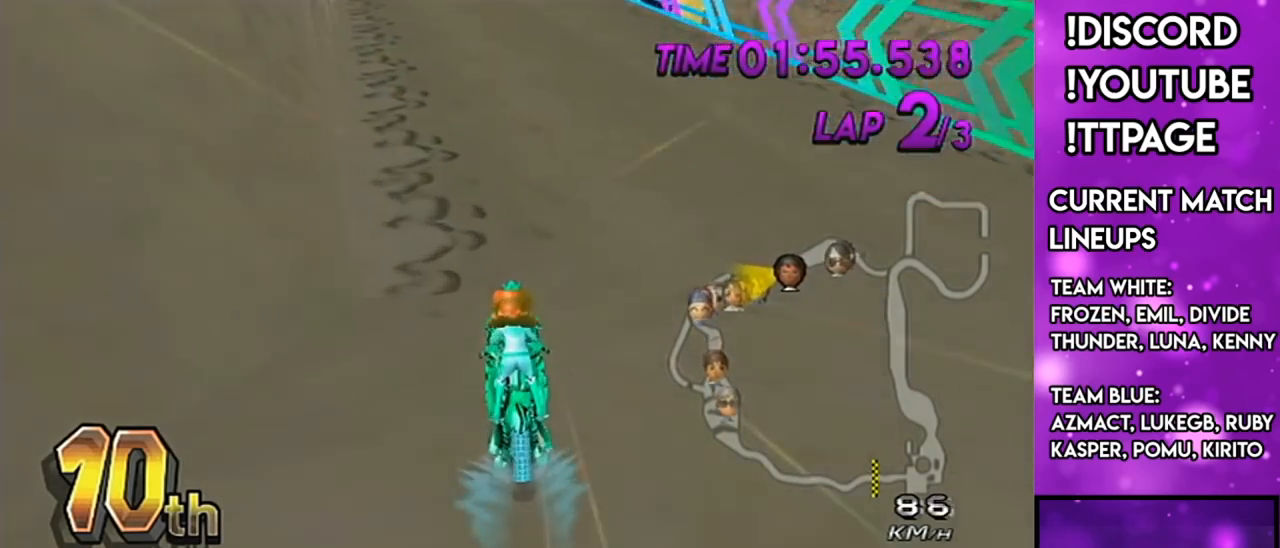
{"buttons": ["A"], "left_stick": "center", "right_stick": "center", "events": [[133, "DPAD_UP", "down"], [200, "DPAD_UP", "up"], [384, "DPAD_UP", "down"], [500, "DPAD_UP", "up"]]}
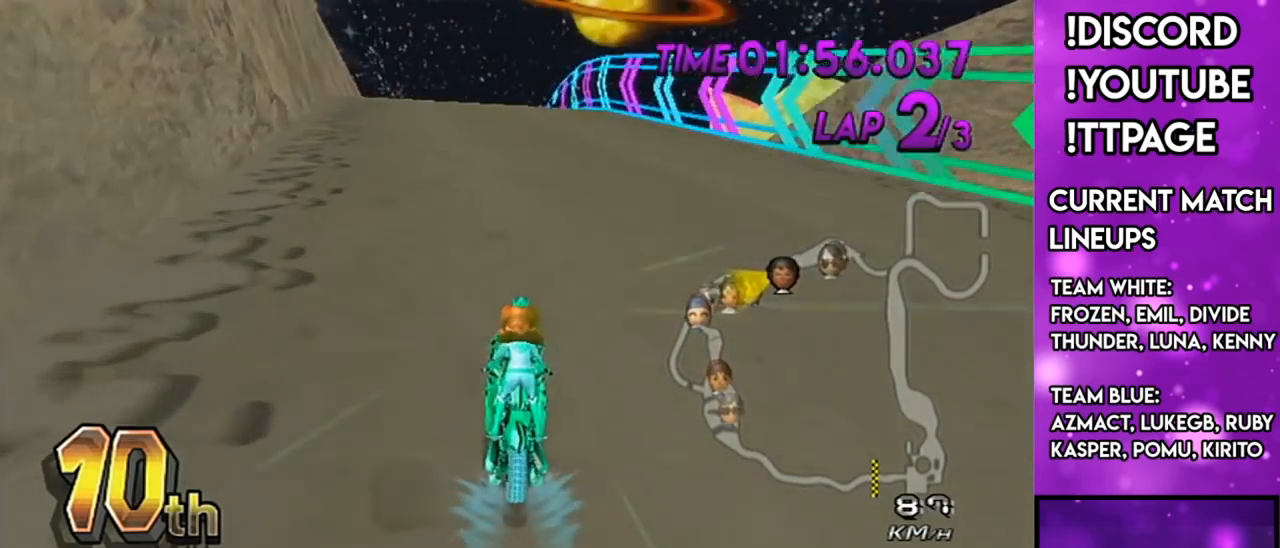
{"buttons": ["A"], "left_stick": "center", "right_stick": "center", "events": []}
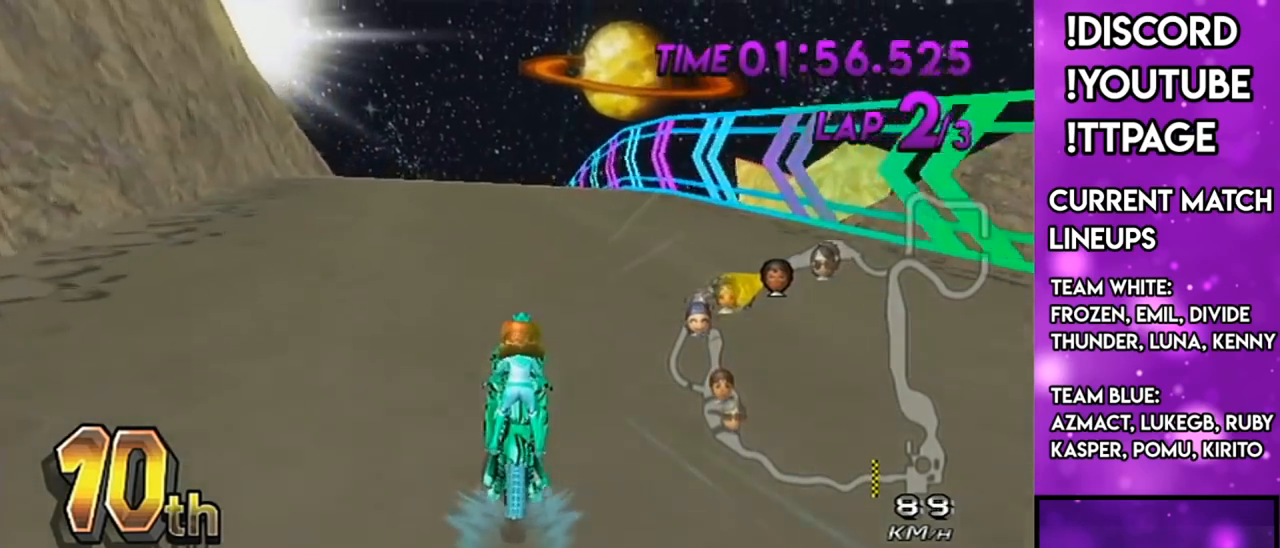
{"buttons": ["A"], "left_stick": "center", "right_stick": "center", "events": [[17, "X", "down"], [184, "X", "up"]]}
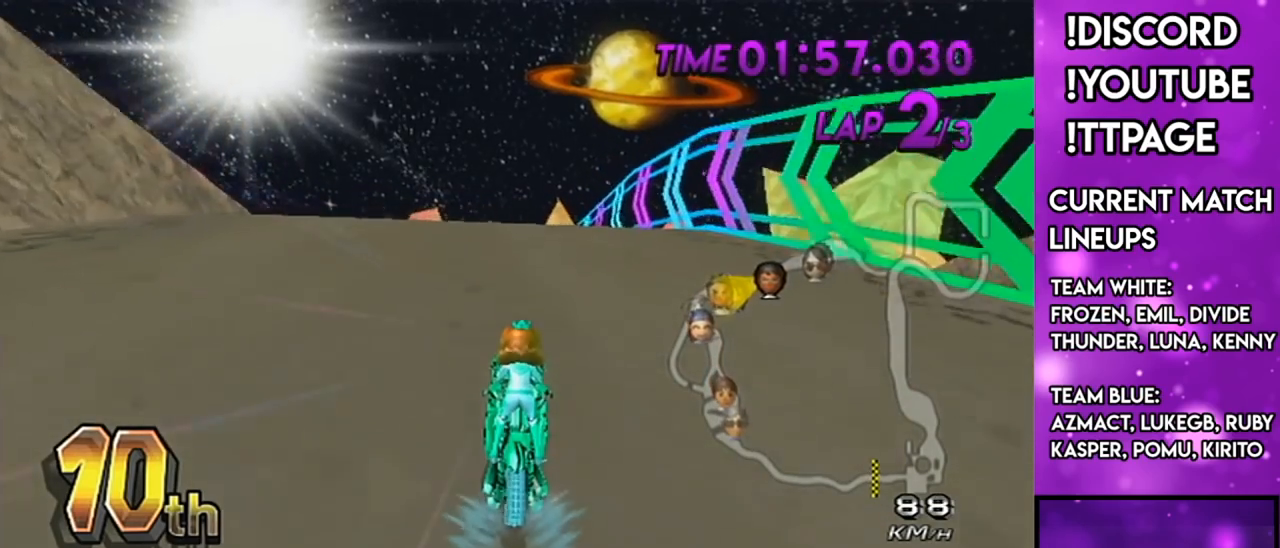
{"buttons": ["A"], "left_stick": "left", "right_stick": "center", "events": [[150, "DPAD_UP", "down"], [267, "DPAD_UP", "up"], [367, "DPAD_UP", "down"], [450, "DPAD_UP", "up"], [483, "left_stick", "left"]]}
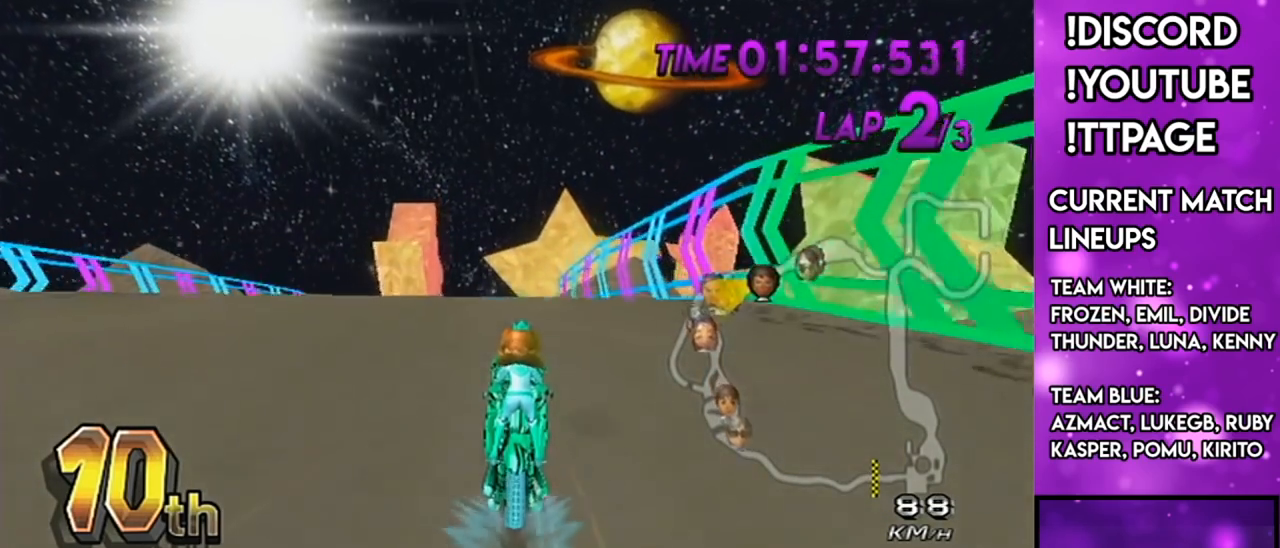
{"buttons": ["A"], "left_stick": "center", "right_stick": "center", "events": [[84, "left_stick", "center"], [150, "DPAD_UP", "down"], [234, "DPAD_UP", "up"], [384, "DPAD_UP", "down"], [451, "DPAD_UP", "up"]]}
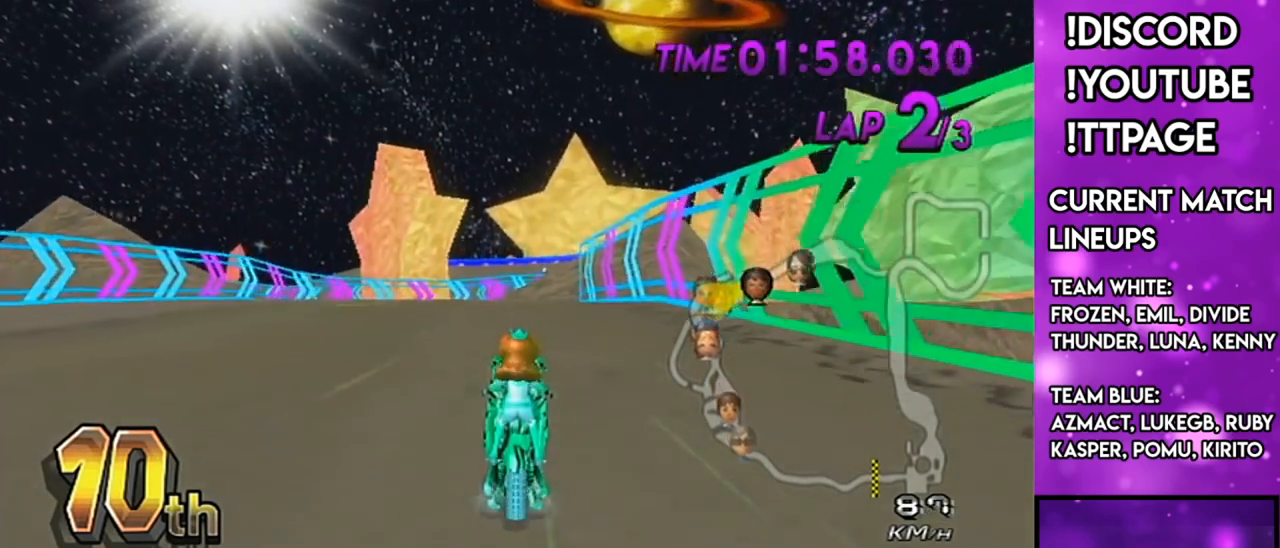
{"buttons": ["A"], "left_stick": "center", "right_stick": "center", "events": [[83, "DPAD_UP", "down"], [183, "DPAD_UP", "up"], [350, "DPAD_UP", "down"], [467, "DPAD_UP", "up"]]}
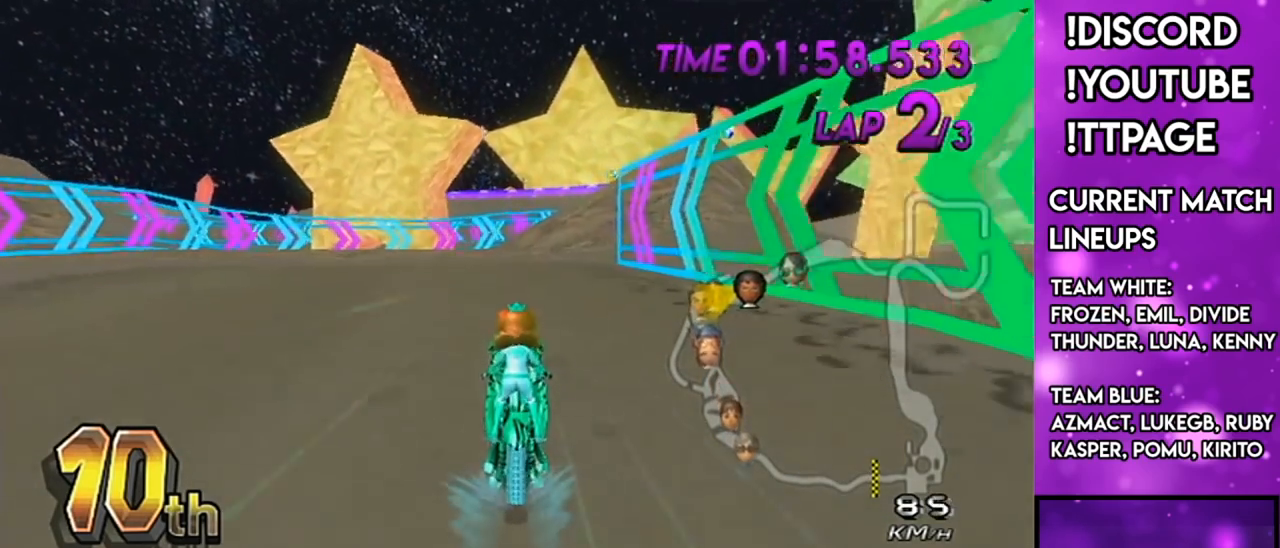
{"buttons": ["A"], "left_stick": "center", "right_stick": "center", "events": [[84, "DPAD_UP", "down"], [100, "DPAD_UP", "up"], [184, "DPAD_UP", "down"], [317, "DPAD_UP", "up"], [401, "DPAD_UP", "down"], [501, "DPAD_UP", "up"]]}
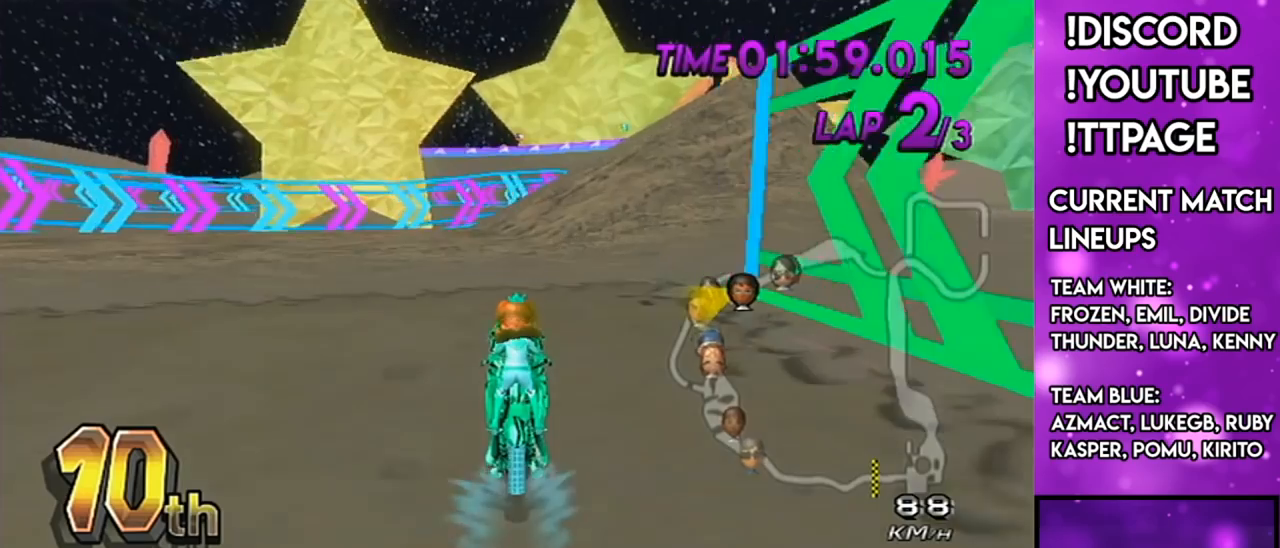
{"buttons": ["A"], "left_stick": "center", "right_stick": "center", "events": [[66, "R1", "down"], [150, "left_stick", "right"], [417, "left_stick", "center"], [483, "R1", "up"]]}
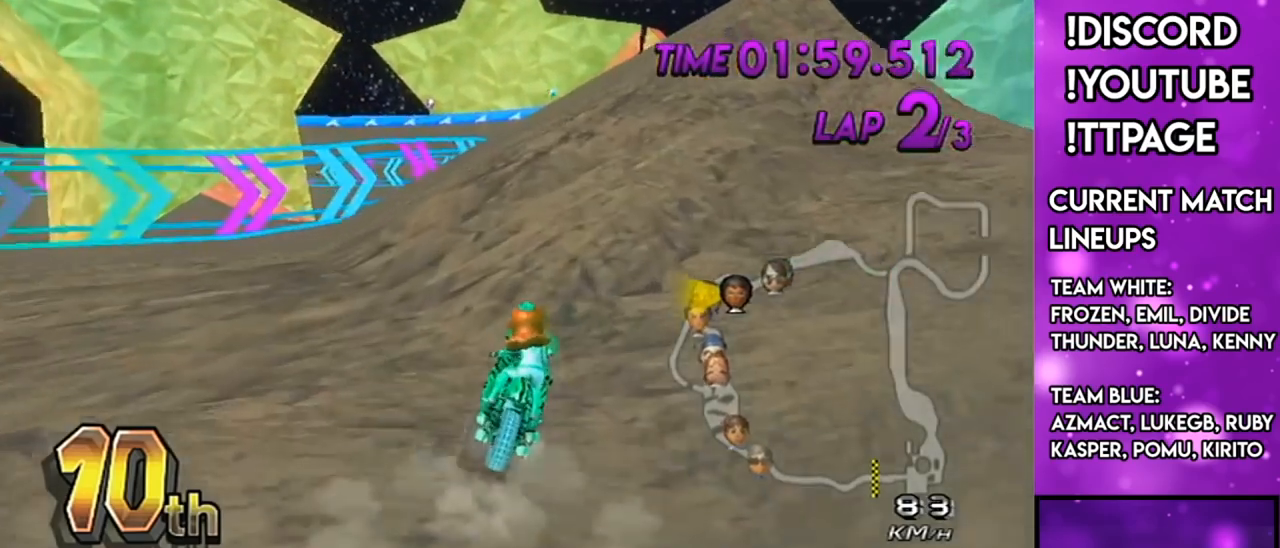
{"buttons": ["A"], "left_stick": "center", "right_stick": "center", "events": [[17, "DPAD_UP", "down"], [117, "DPAD_UP", "up"], [200, "DPAD_UP", "down"], [300, "DPAD_UP", "up"], [417, "DPAD_UP", "down"], [484, "DPAD_UP", "up"]]}
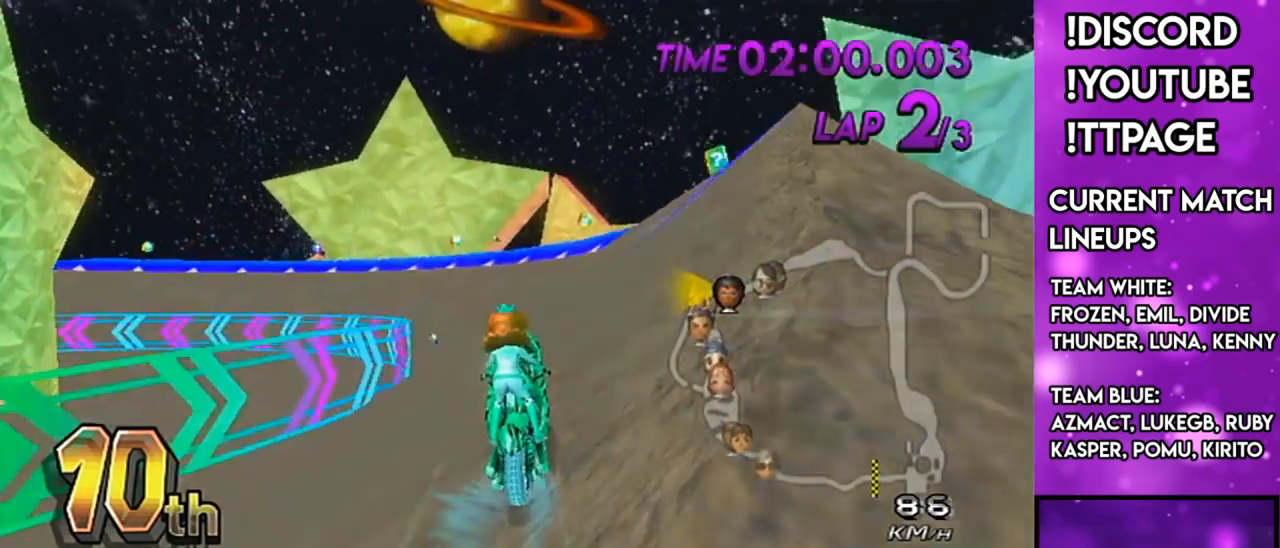
{"buttons": ["A"], "left_stick": "center", "right_stick": "center", "events": []}